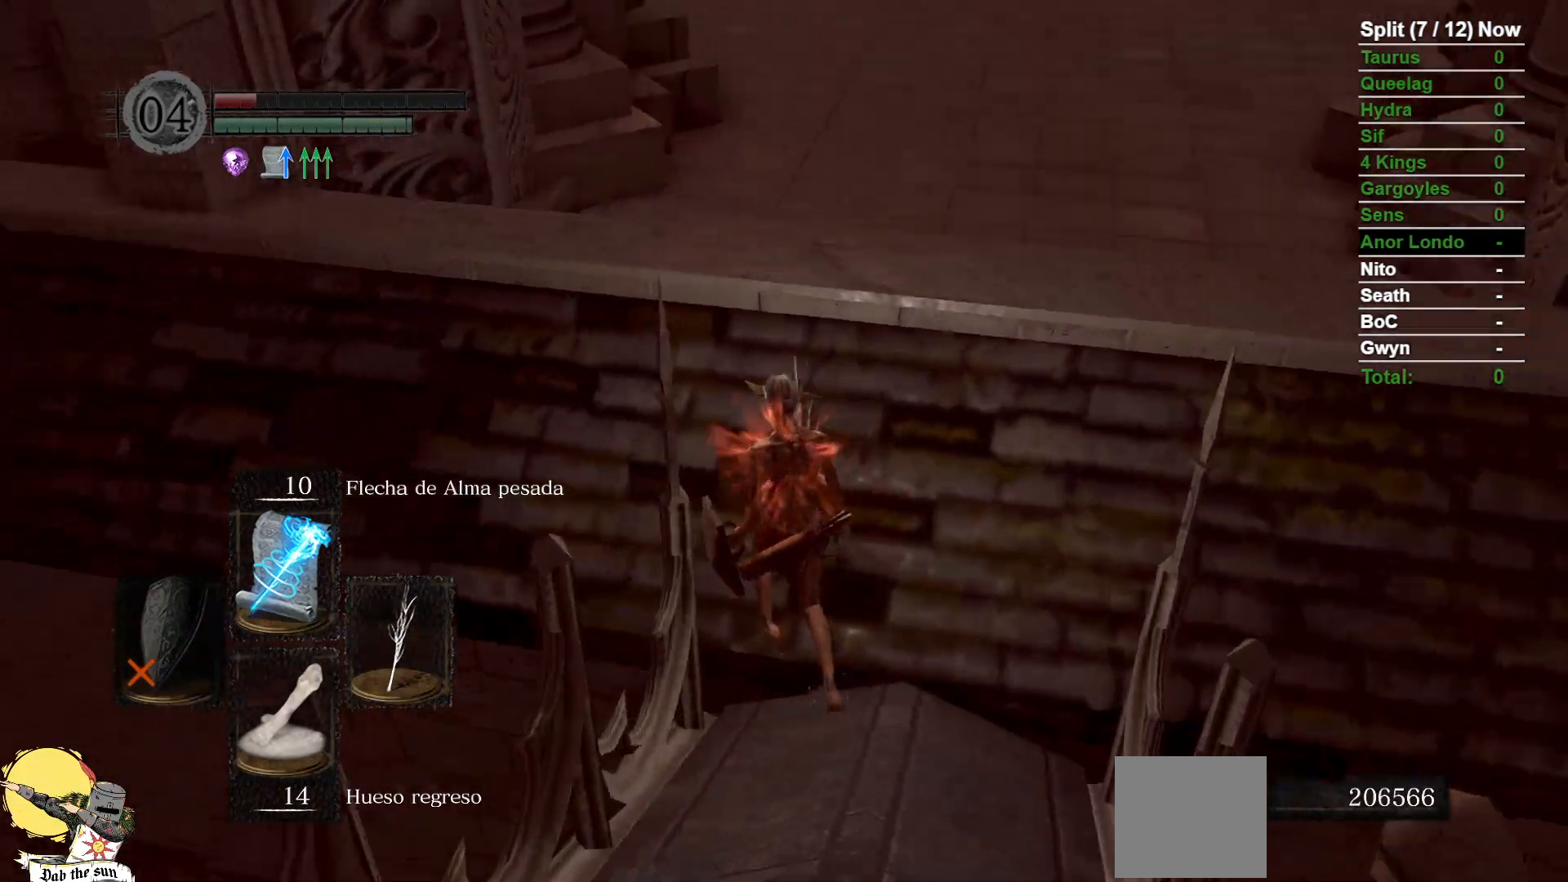
Gameplay with a controller (Xbox layout); each line is a JSON object with the inputs held at the frame after it (dt_ms = milliseconds from this image to that frame). "events" lists button and stick changes between this image and that frame as [ms after this image, input, new state], when the widget could be followed in between. Not read: SELECT START.
{"dt_ms": 500, "buttons": ["B"], "left_stick": "up", "right_stick": "center", "events": [[33, "right_stick", "center"]]}
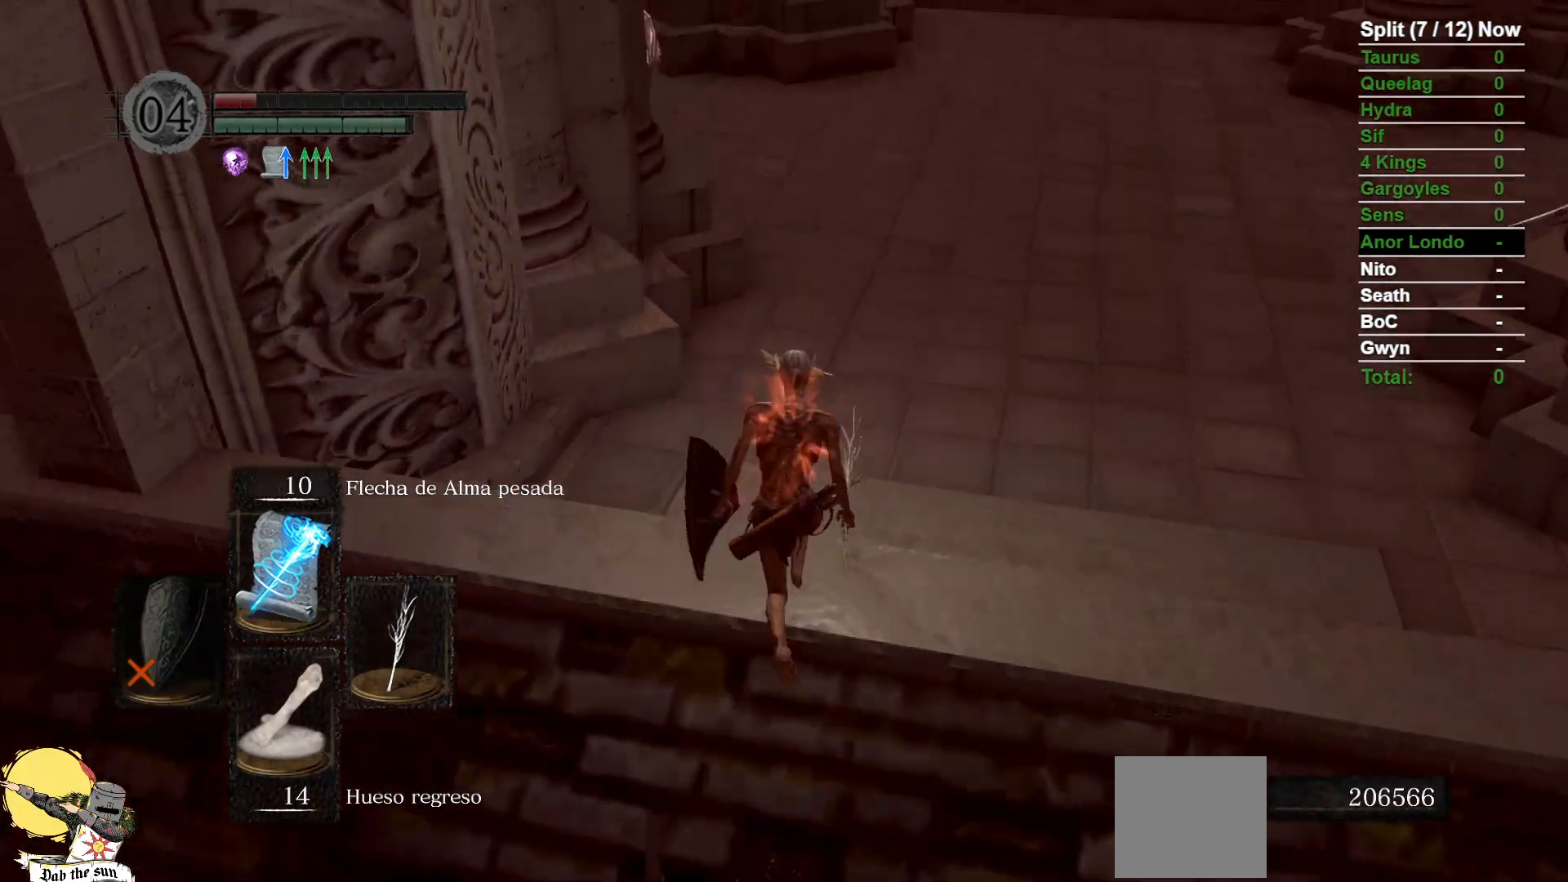
{"dt_ms": 1000, "buttons": ["B"], "left_stick": "up", "right_stick": "left", "events": [[300, "right_stick", "left"], [433, "right_stick", "center"], [900, "right_stick", "left"]]}
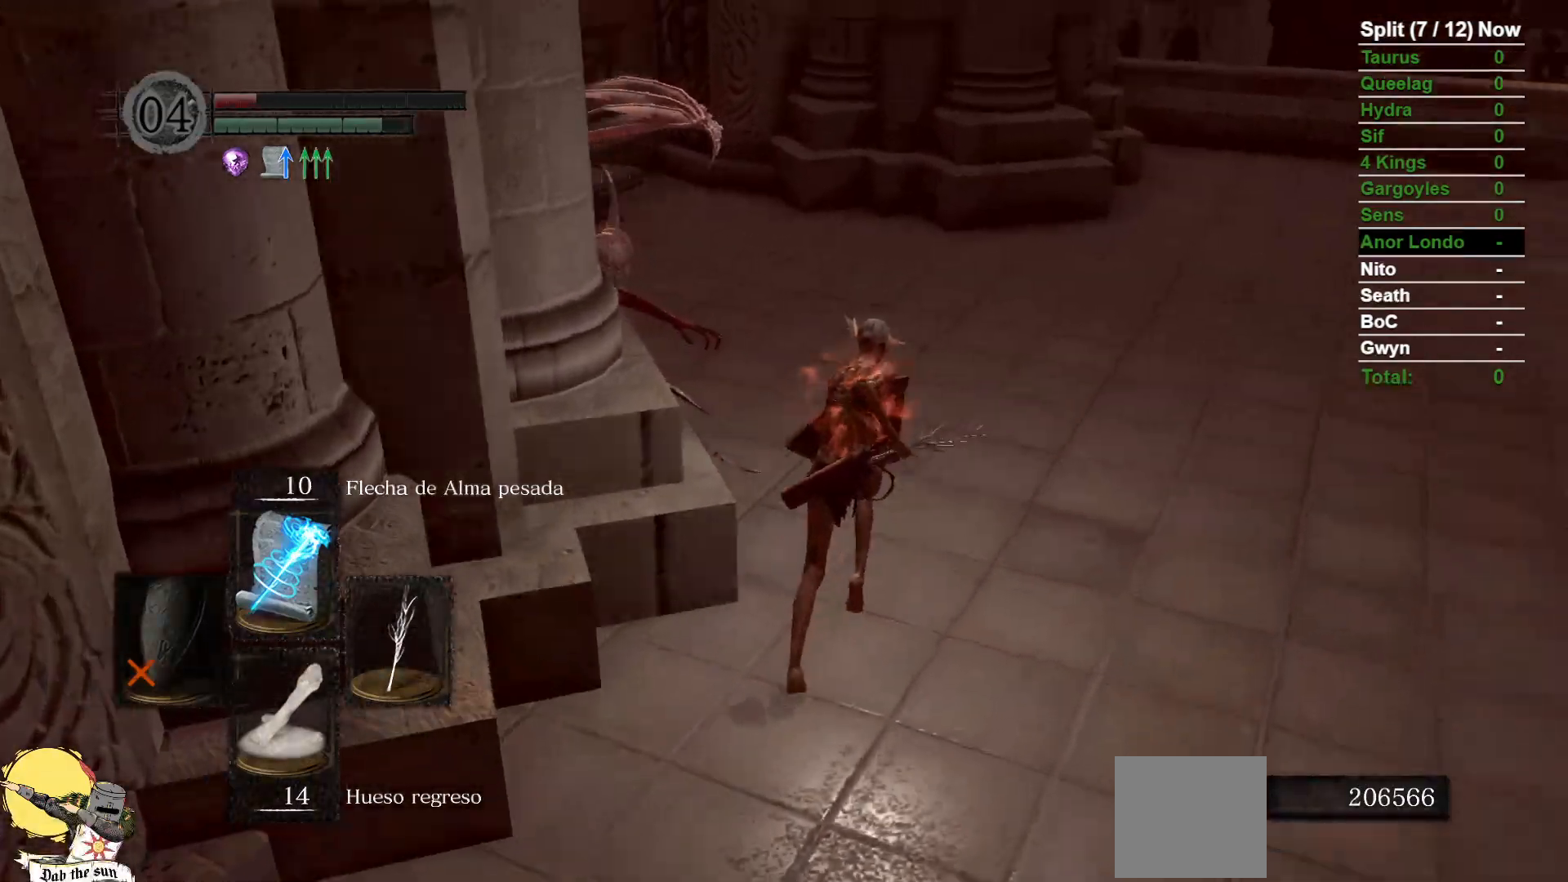
{"dt_ms": 500, "buttons": ["B"], "left_stick": "up", "right_stick": "center", "events": [[267, "right_stick", "center"]]}
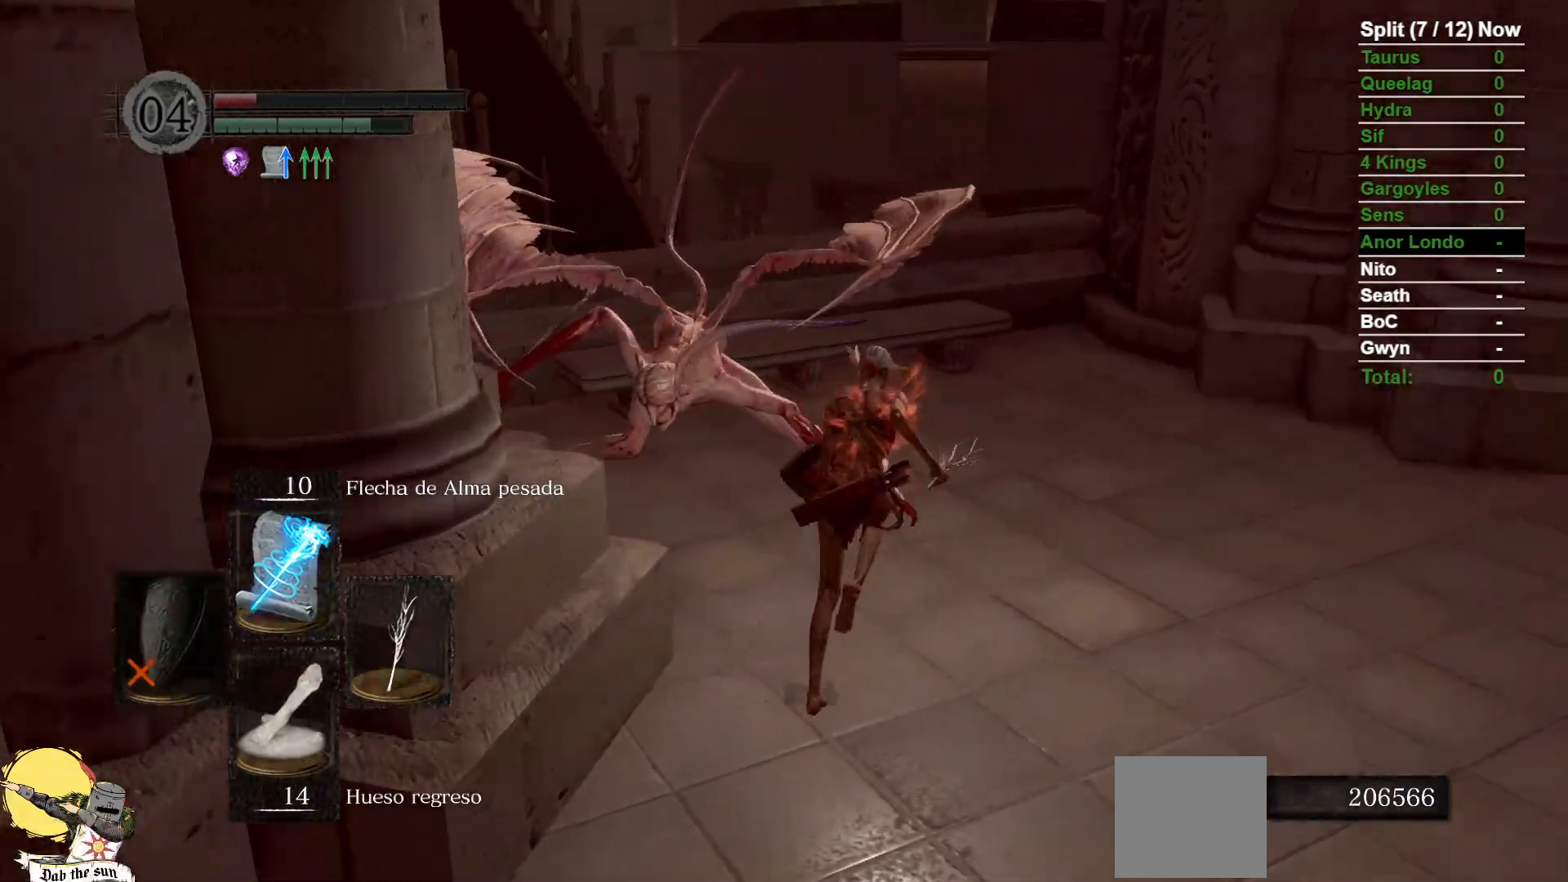
{"dt_ms": 500, "buttons": ["B"], "left_stick": "up", "right_stick": "center", "events": [[50, "right_stick", "left"], [333, "right_stick", "center"]]}
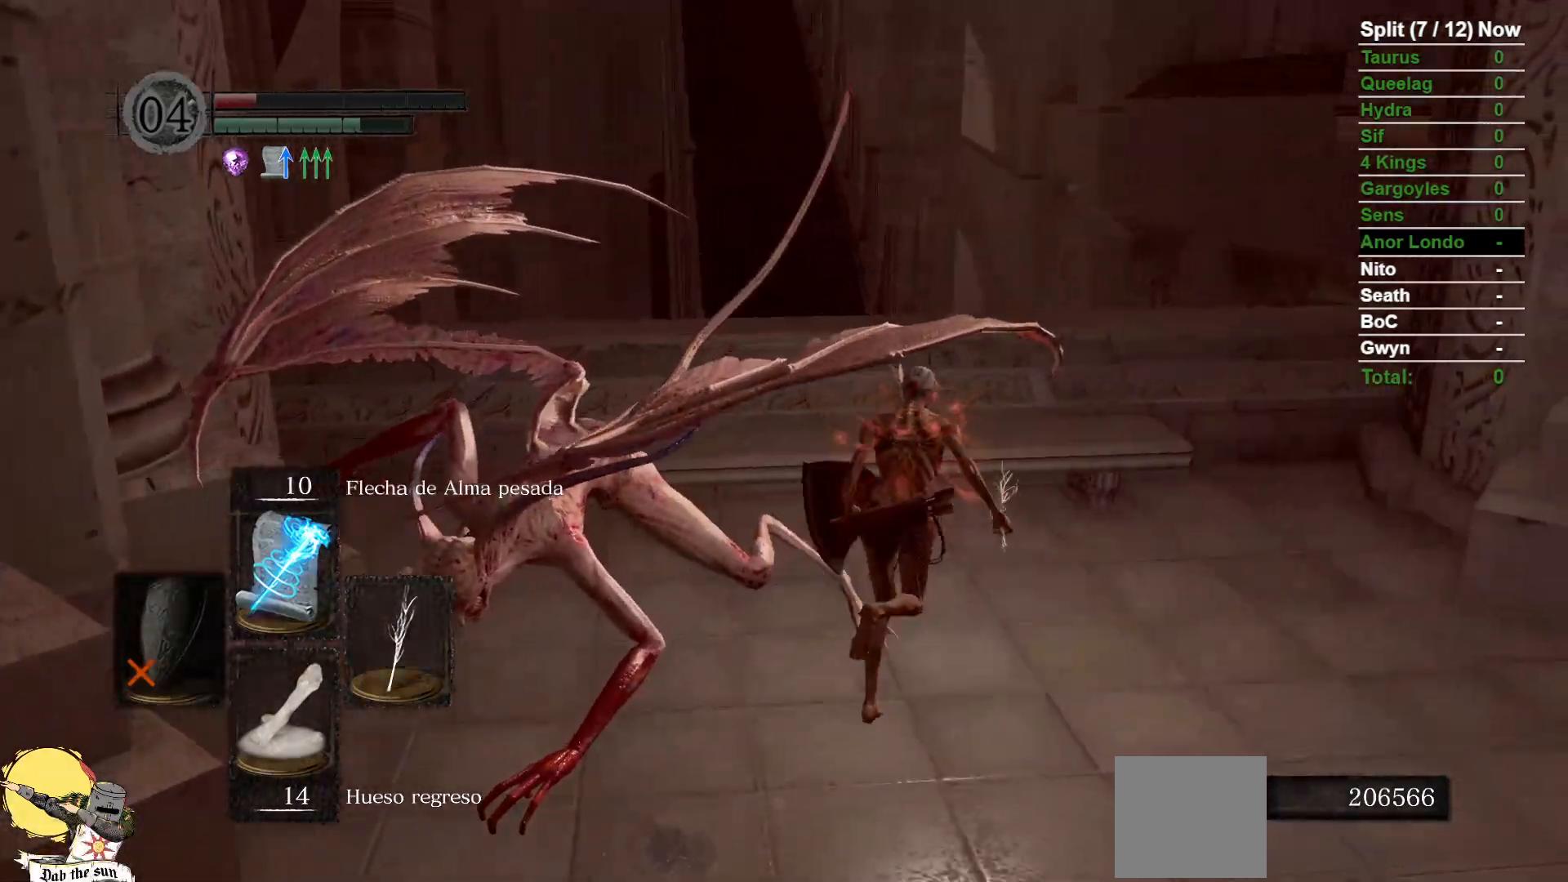
{"dt_ms": 1000, "buttons": ["B"], "left_stick": "up-right", "right_stick": "down-left"}
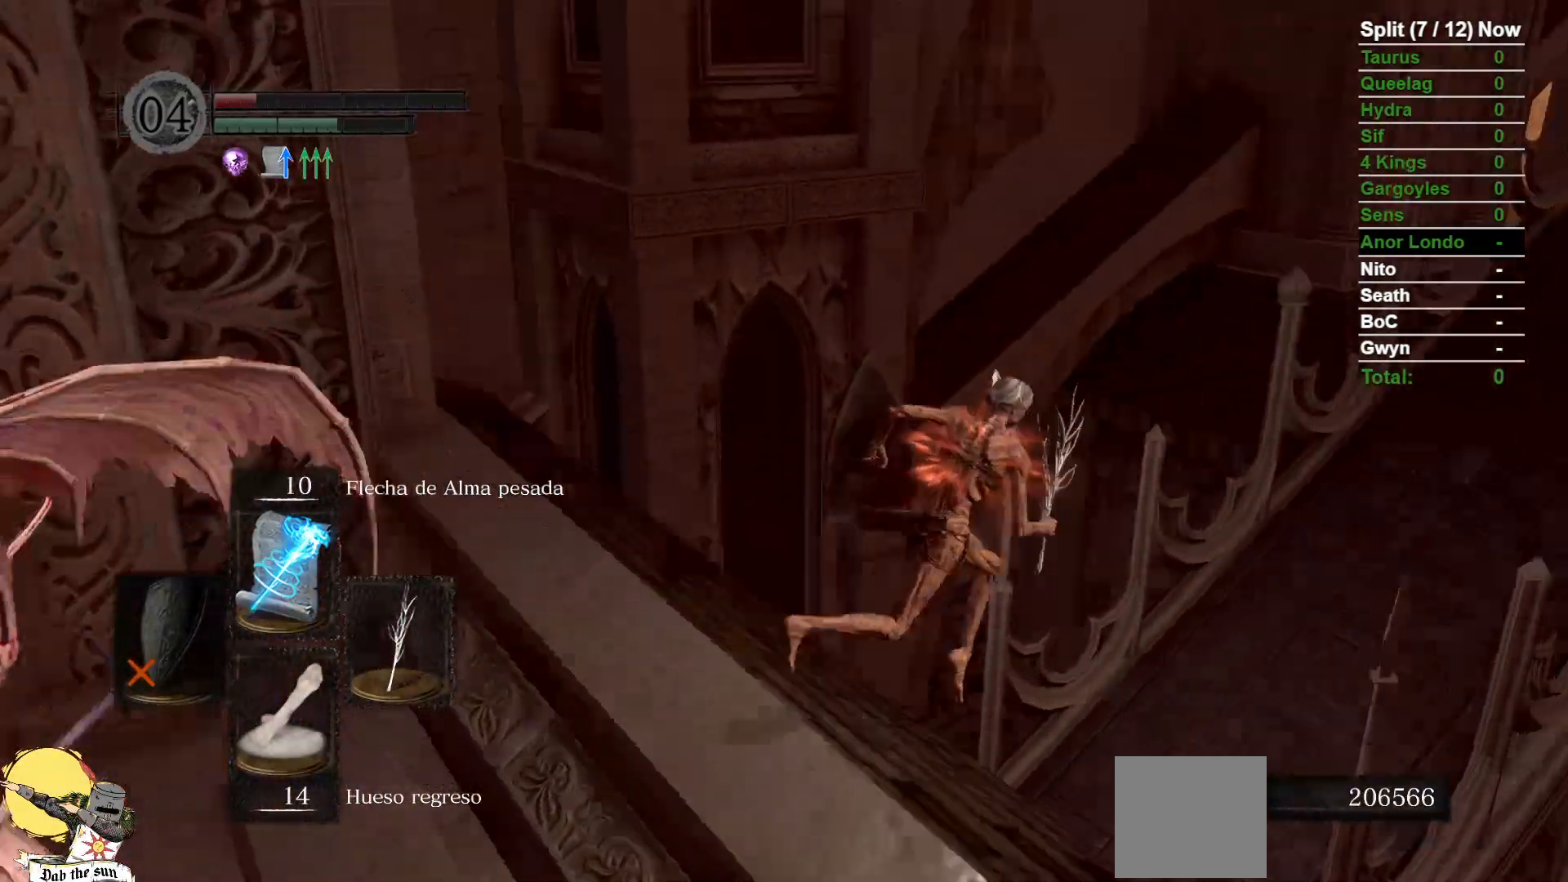
{"dt_ms": 500, "buttons": ["B"], "left_stick": "down-right", "right_stick": "down-left", "events": [[17, "left_stick", "right"], [467, "left_stick", "down-right"]]}
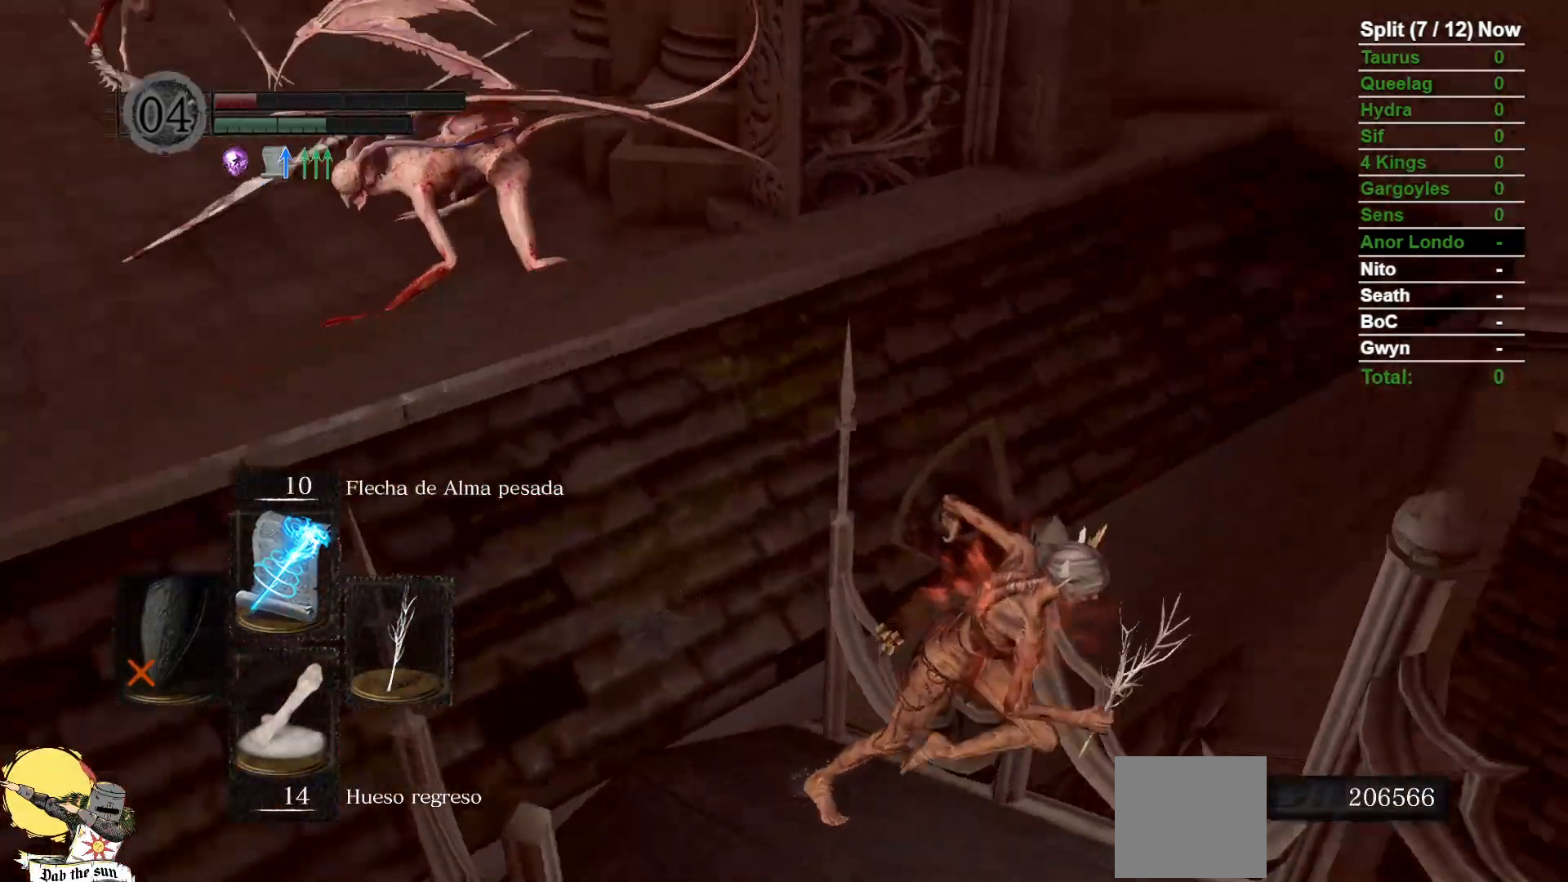
{"dt_ms": 500, "buttons": ["B"], "left_stick": "down", "right_stick": "center", "events": [[50, "left_stick", "down"], [150, "right_stick", "center"], [417, "right_stick", "down"], [483, "right_stick", "center"]]}